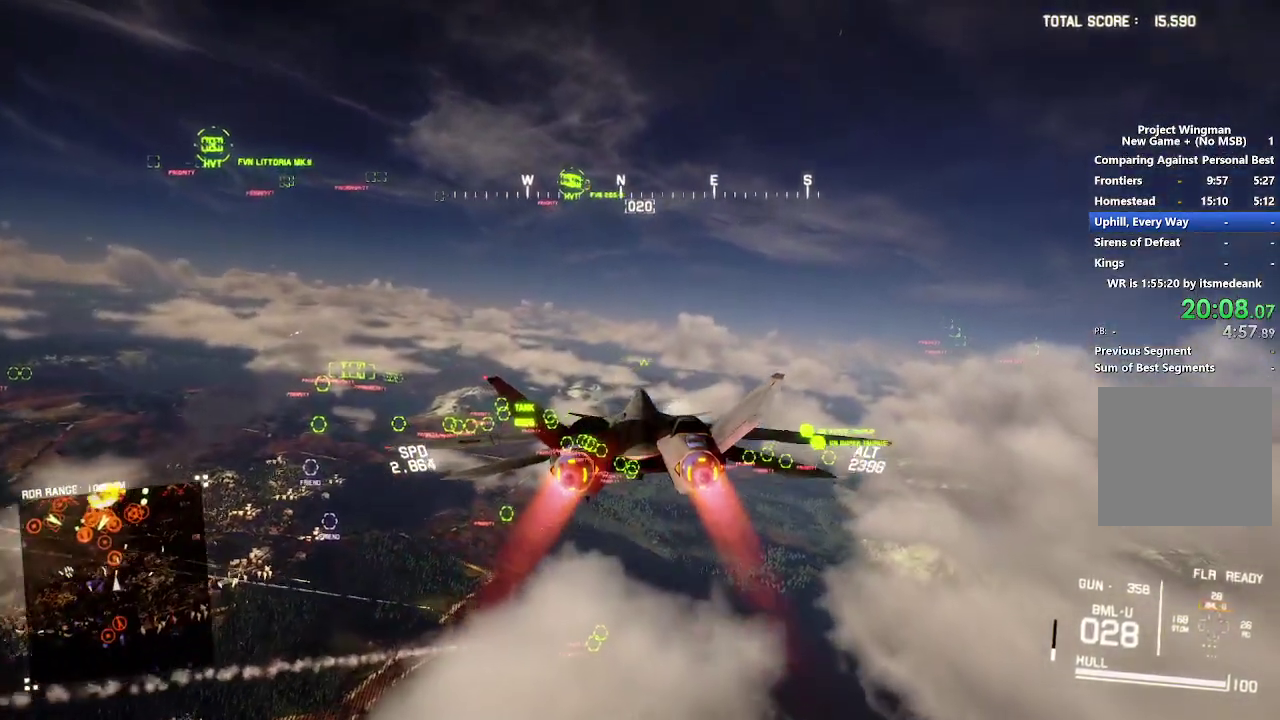
Gameplay with a controller (Xbox layout); each line is a JSON object with the inputs held at the frame after it. "events" lists button and stick changes between this image and that frame as [ms after this image, input, new state], when the widget could be followed in between. Not read: START.
{"buttons": ["R1", "R2"], "left_stick": "center", "right_stick": "center", "events": [[17, "R1", "down"], [100, "left_stick", "right"], [200, "left_stick", "center"], [317, "left_stick", "up-right"], [433, "left_stick", "right"], [483, "left_stick", "center"]]}
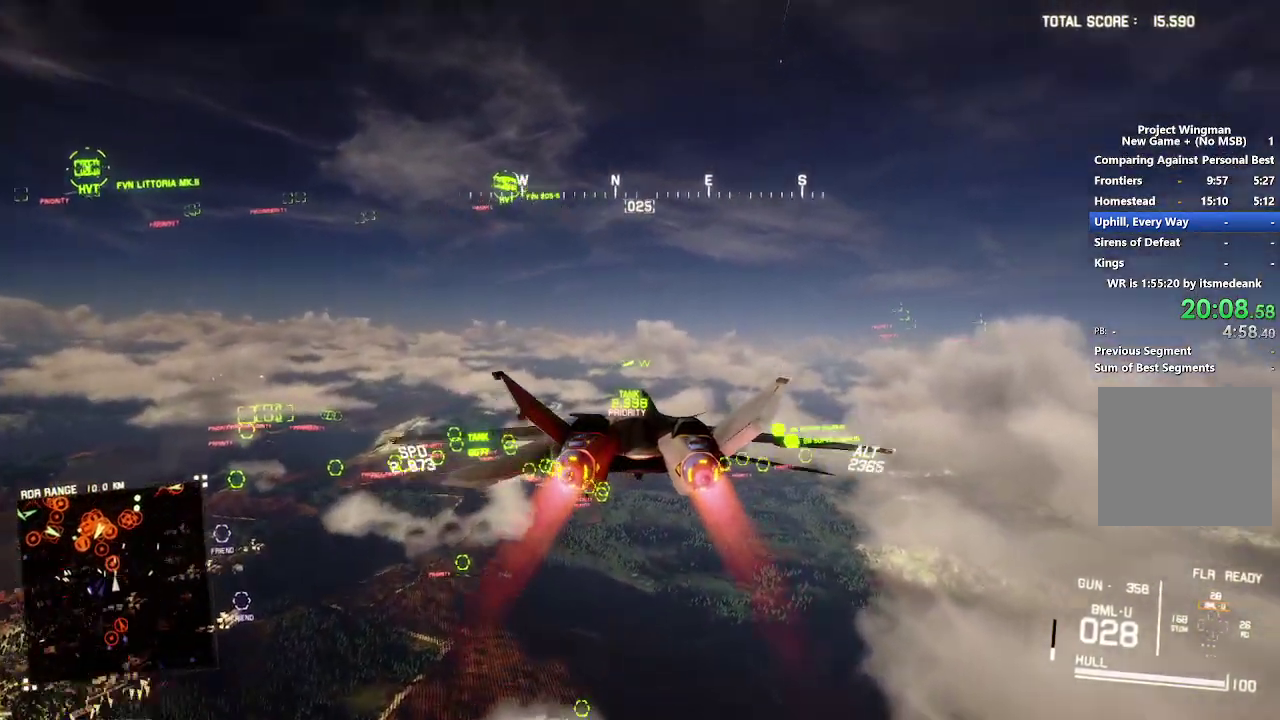
{"buttons": ["R1", "R2"], "left_stick": "left", "right_stick": "center", "events": [[217, "DPAD_RIGHT", "down"], [317, "DPAD_RIGHT", "up"], [500, "left_stick", "left"]]}
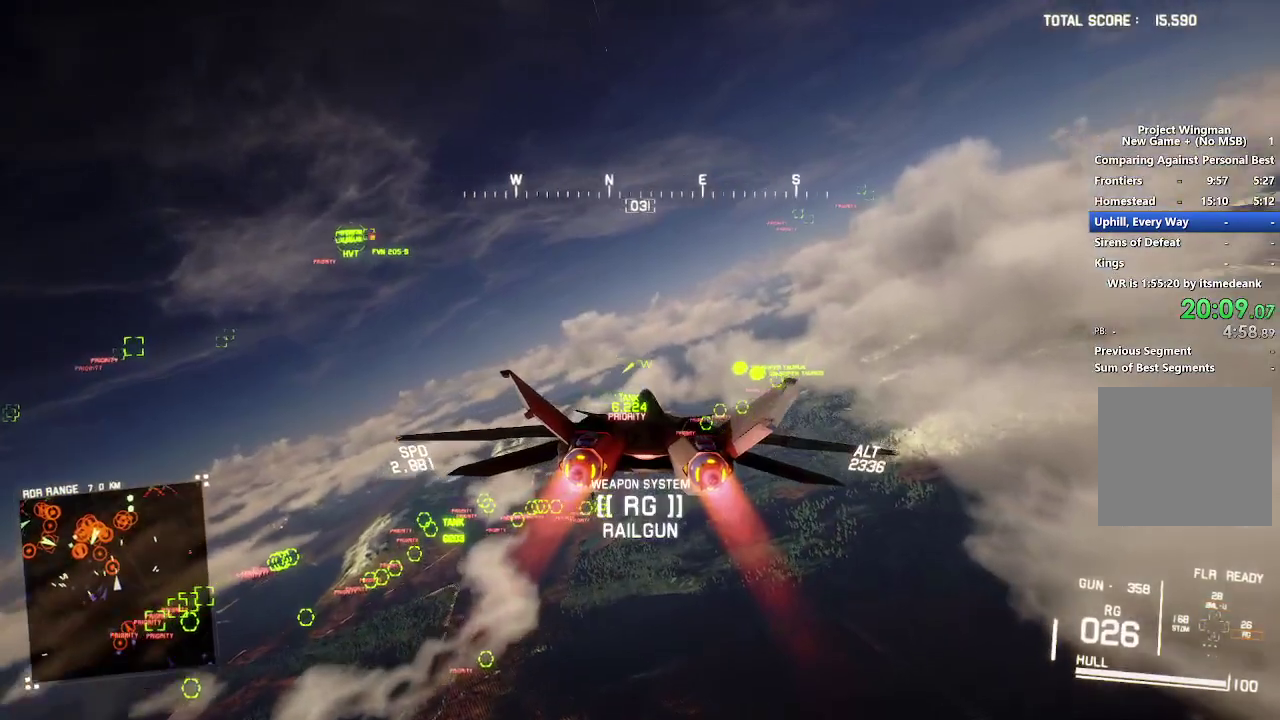
{"buttons": ["R1", "R2"], "left_stick": "center", "right_stick": "center", "events": [[100, "left_stick", "center"]]}
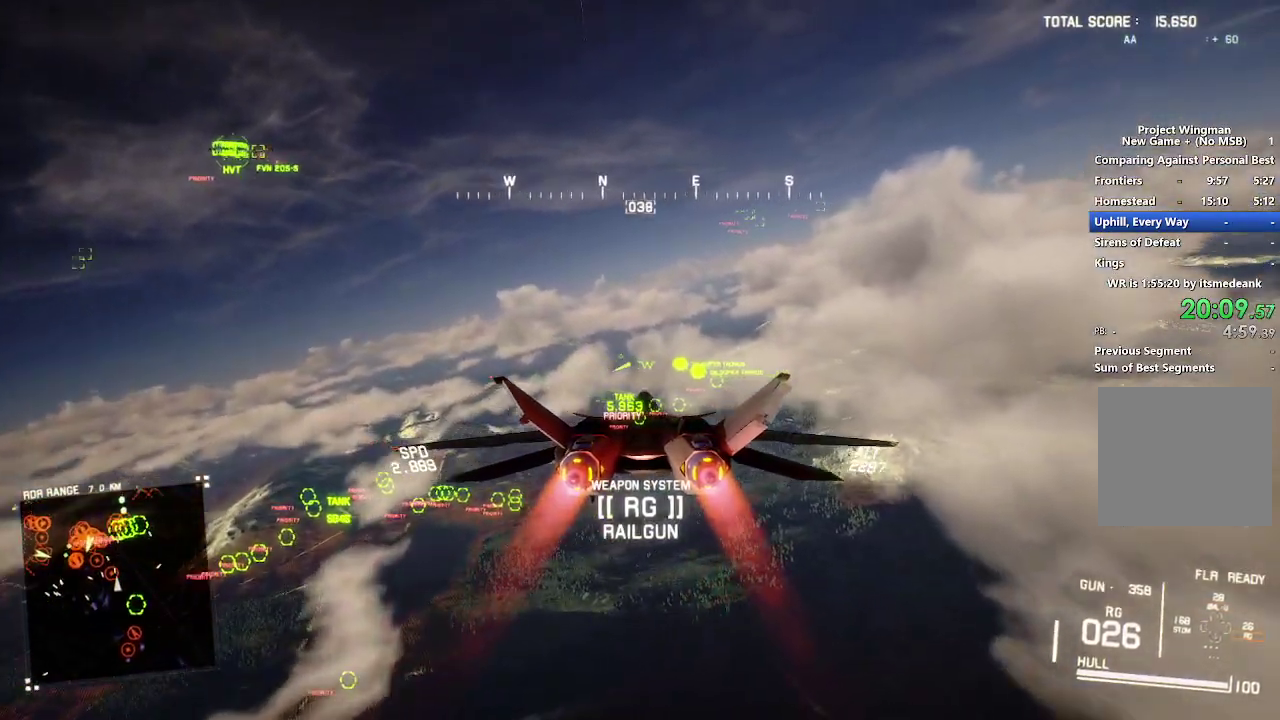
{"buttons": ["L1", "R2"], "left_stick": "center", "right_stick": "center", "events": [[33, "left_stick", "left"], [150, "left_stick", "center"], [250, "R1", "up"], [467, "L1", "down"]]}
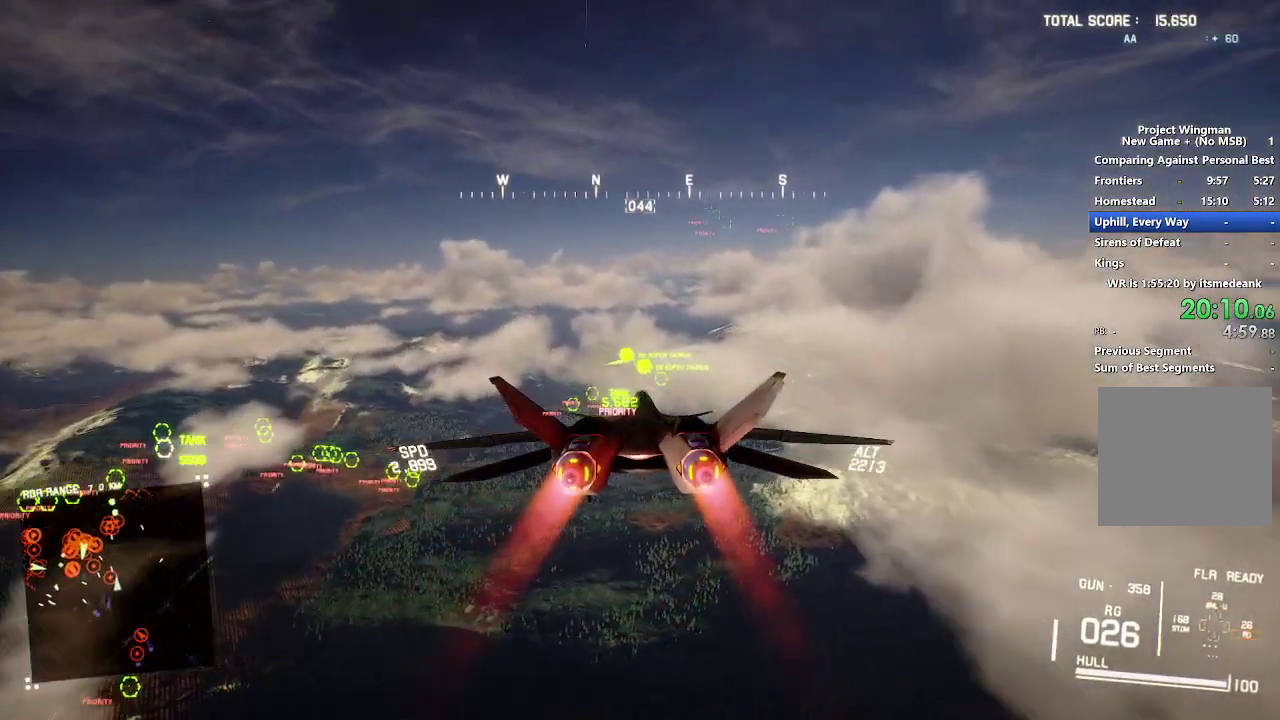
{"buttons": ["R2"], "left_stick": "center", "right_stick": "center", "events": [[67, "L1", "up"], [283, "left_stick", "up"], [383, "left_stick", "center"]]}
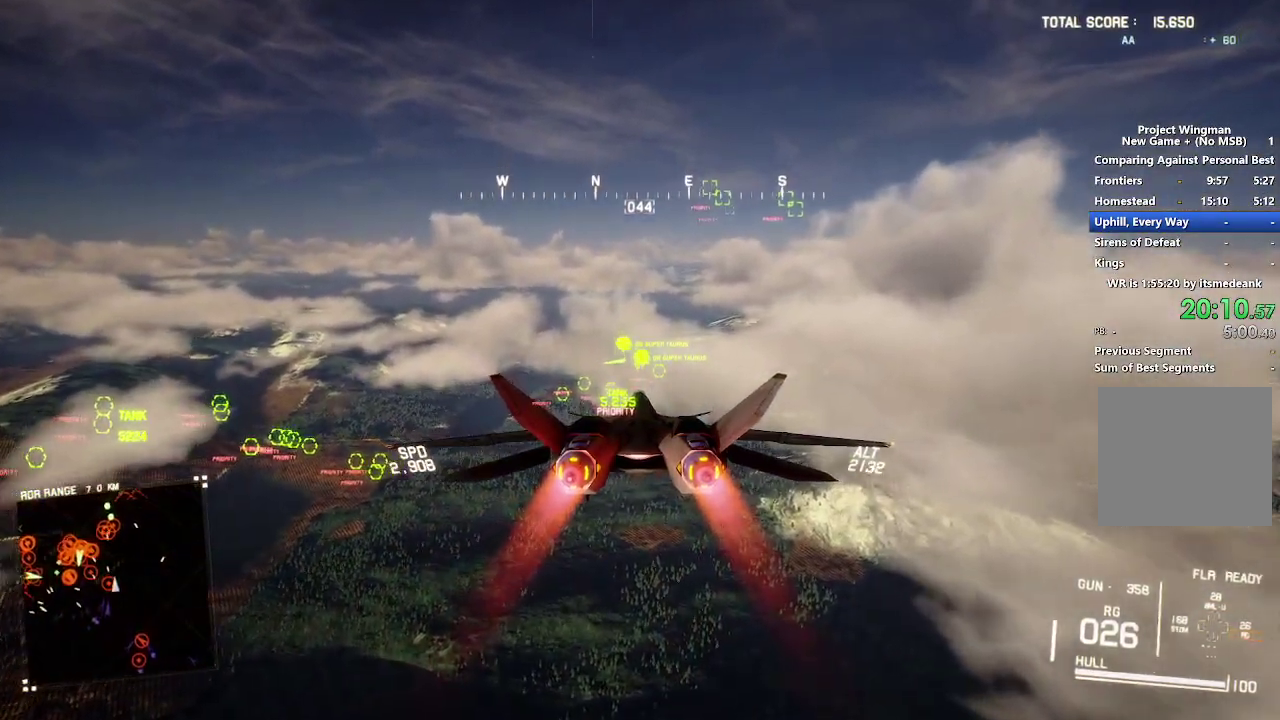
{"buttons": ["R2"], "left_stick": "center", "right_stick": "center", "events": [[233, "left_stick", "down"], [317, "left_stick", "center"]]}
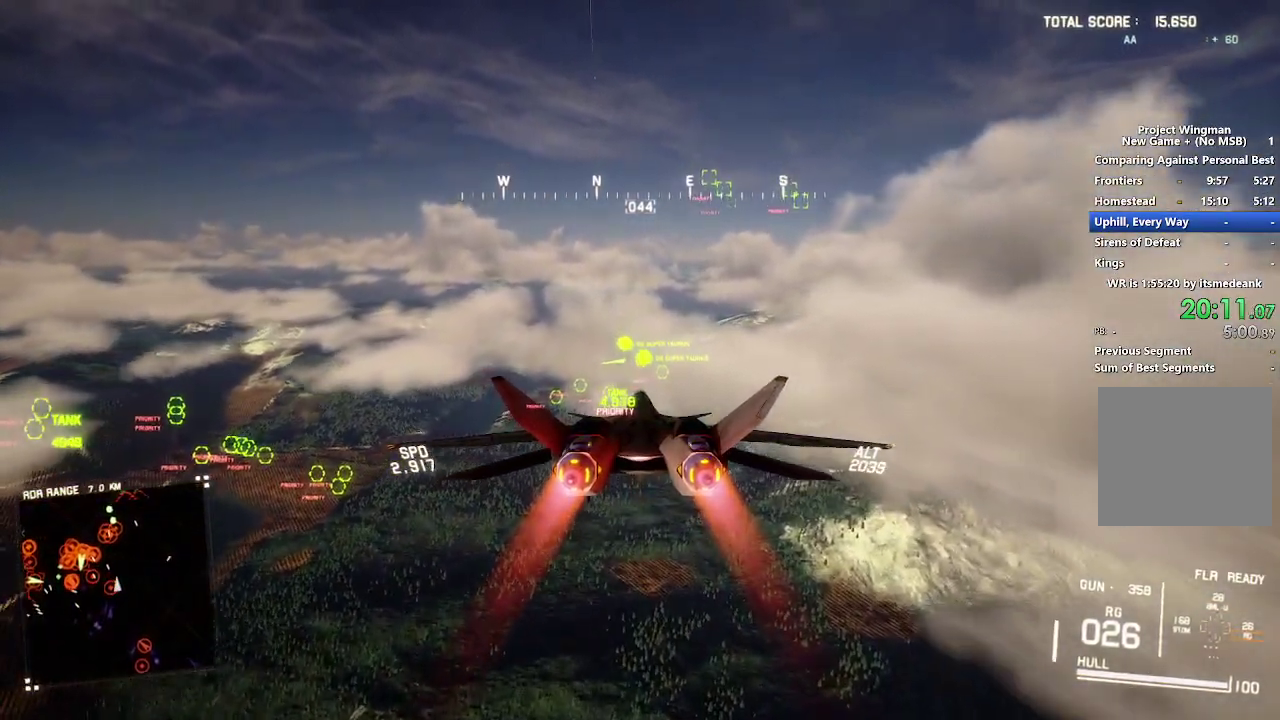
{"buttons": ["R2"], "left_stick": "center", "right_stick": "center", "events": []}
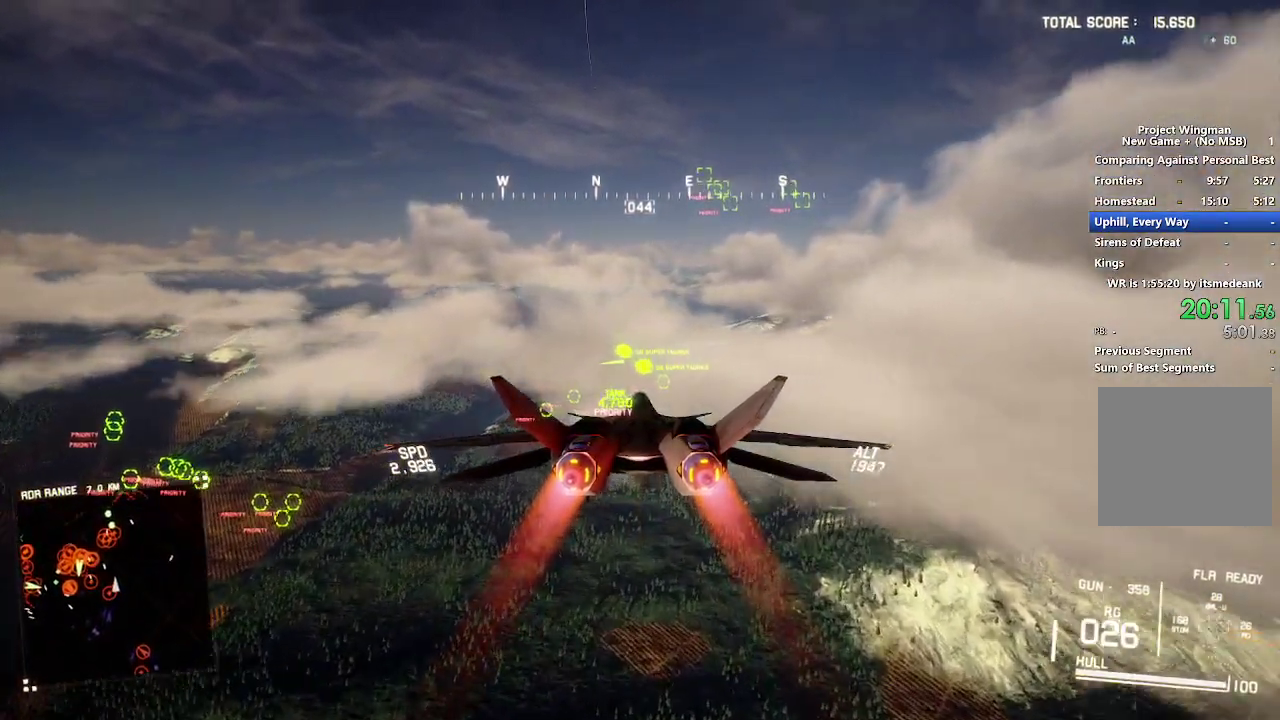
{"buttons": ["R2"], "left_stick": "center", "right_stick": "center", "events": [[33, "left_stick", "up"], [117, "left_stick", "center"], [250, "R1", "down"], [333, "R1", "up"]]}
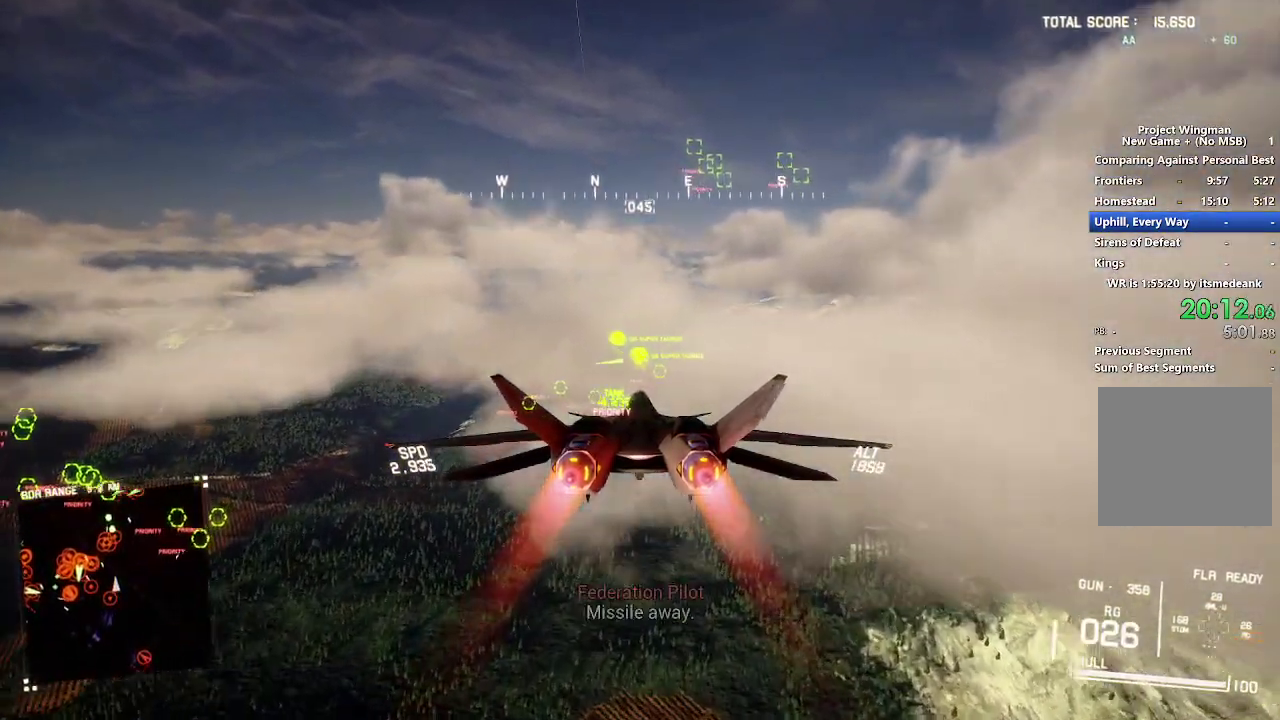
{"buttons": ["R2"], "left_stick": "center", "right_stick": "center", "events": [[33, "B", "down"], [117, "B", "up"]]}
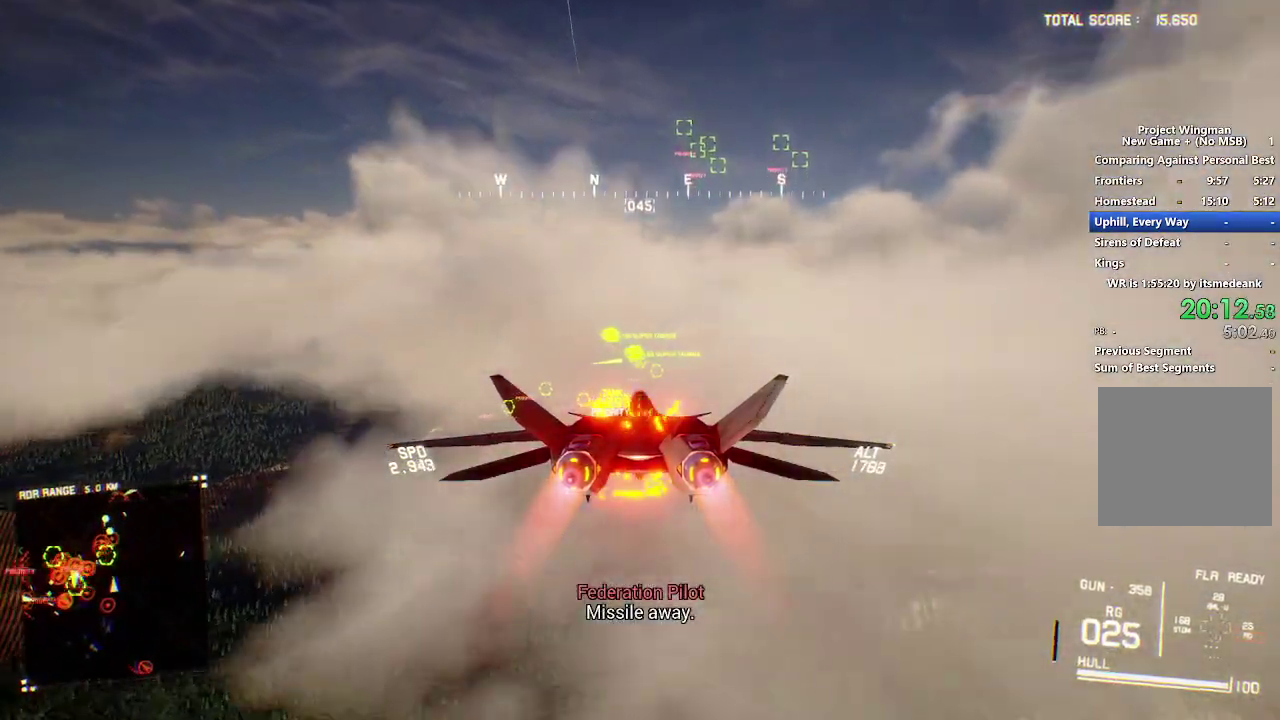
{"buttons": ["R2"], "left_stick": "center", "right_stick": "center", "events": []}
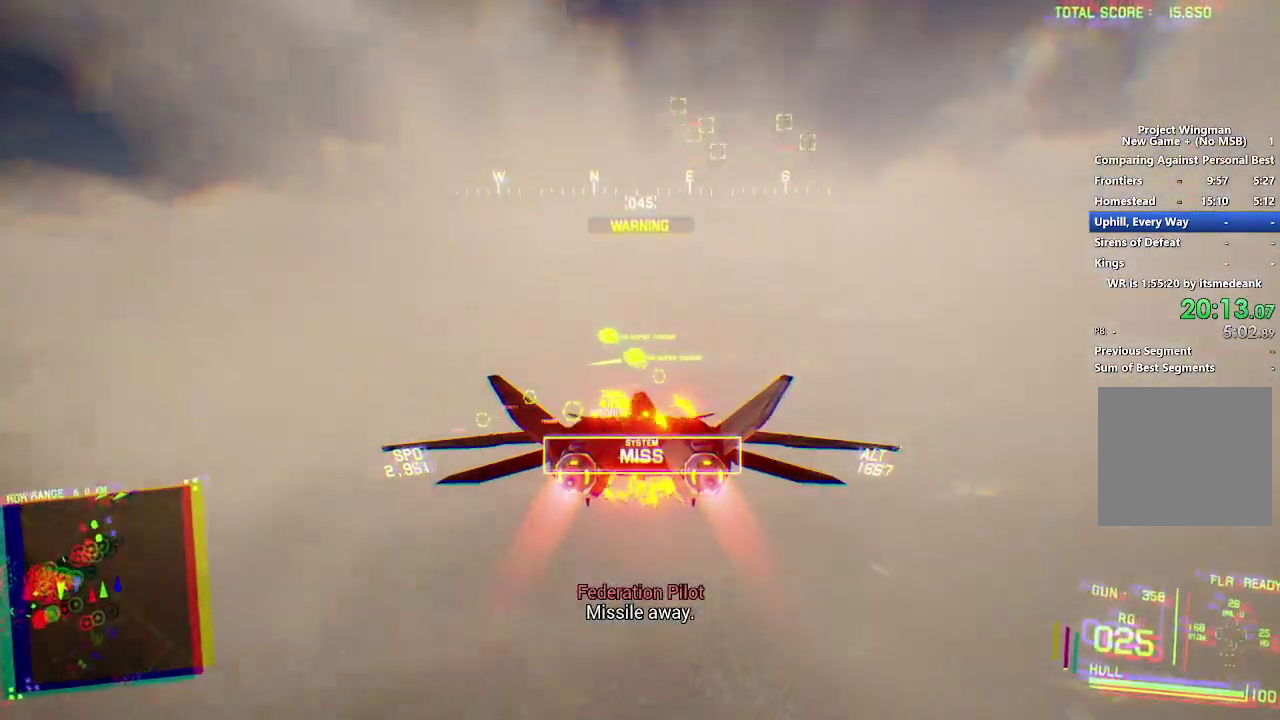
{"buttons": ["R2"], "left_stick": "center", "right_stick": "center", "events": [[83, "left_stick", "up"], [150, "left_stick", "center"]]}
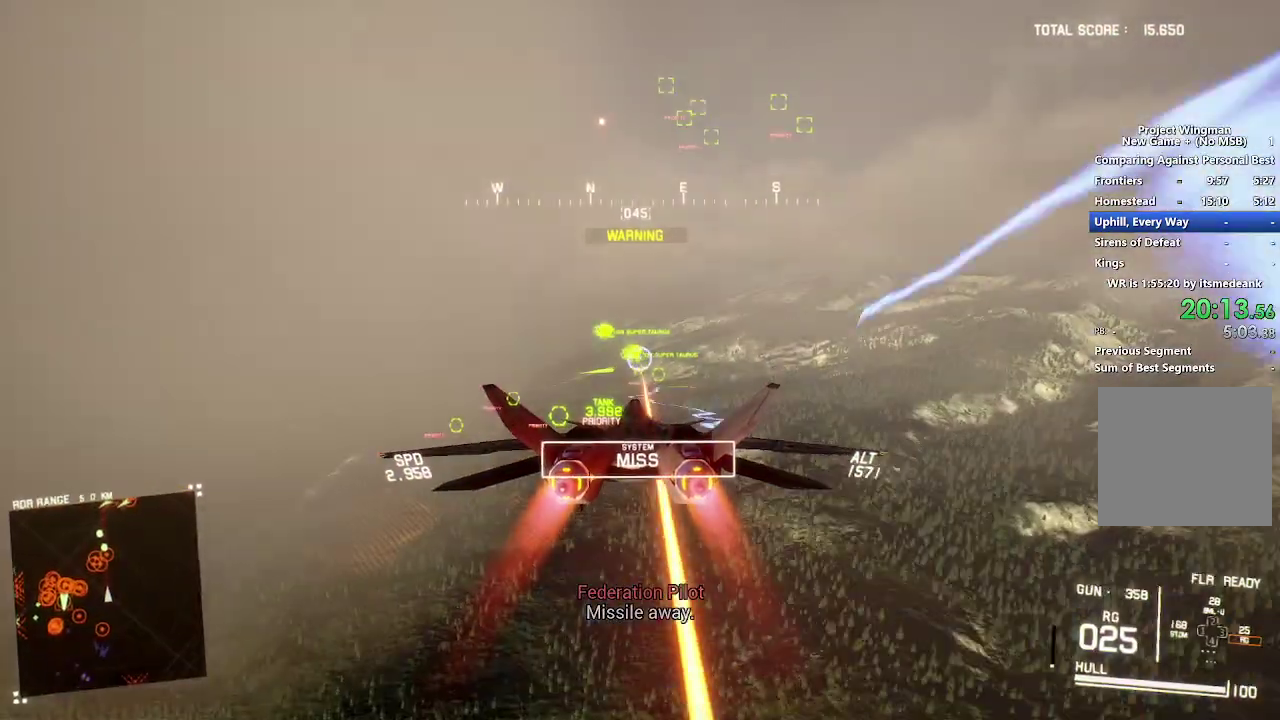
{"buttons": ["L1", "R2"], "left_stick": "center", "right_stick": "center", "events": [[367, "L1", "down"]]}
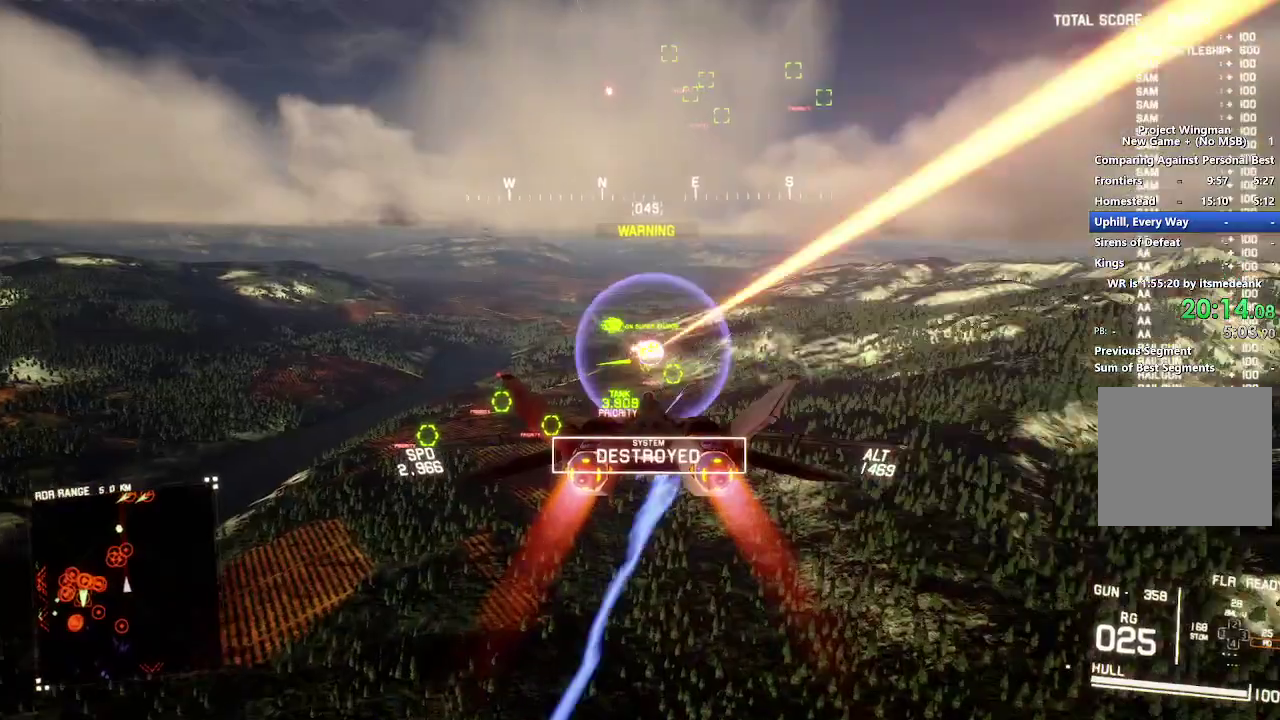
{"buttons": ["L1", "R2"], "left_stick": "left", "right_stick": "center", "events": [[100, "left_stick", "down"], [167, "L1", "up"], [200, "left_stick", "center"], [250, "L1", "down"], [500, "left_stick", "left"]]}
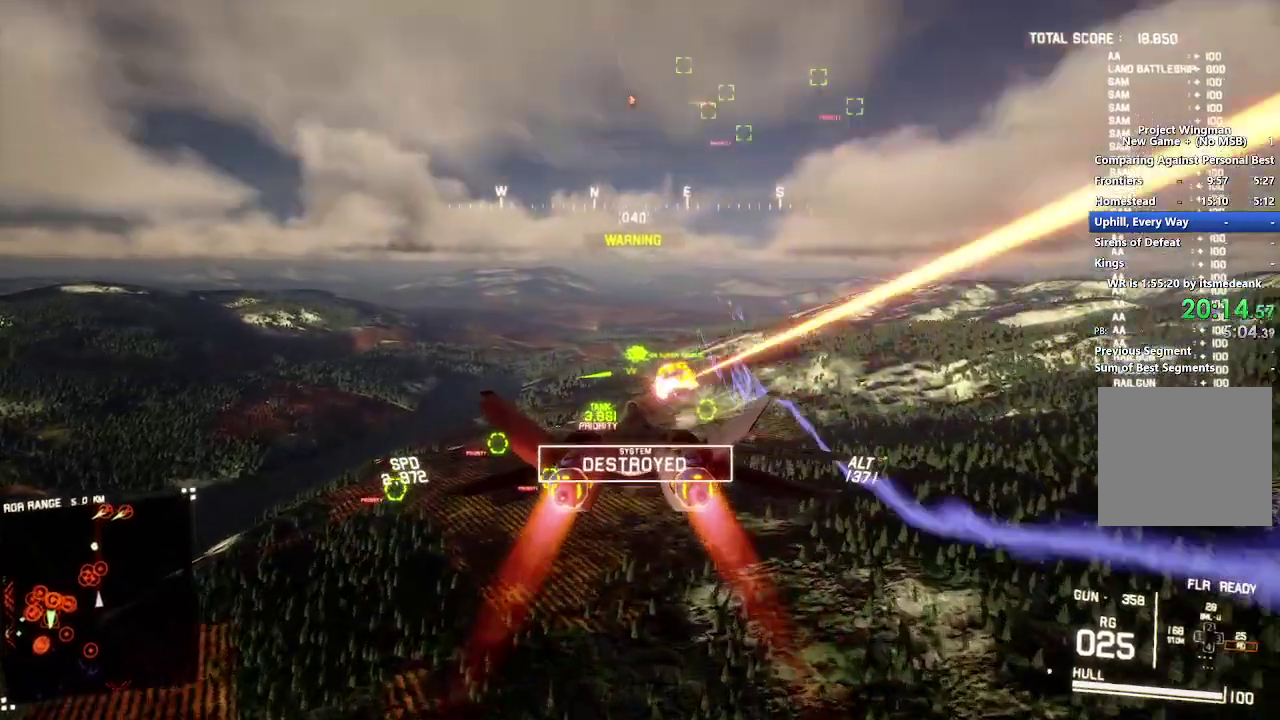
{"buttons": ["L1", "DPAD_LEFT"], "left_stick": "center", "right_stick": "center", "events": [[133, "left_stick", "up-left"], [217, "R2", "up"], [217, "left_stick", "center"], [500, "DPAD_LEFT", "down"]]}
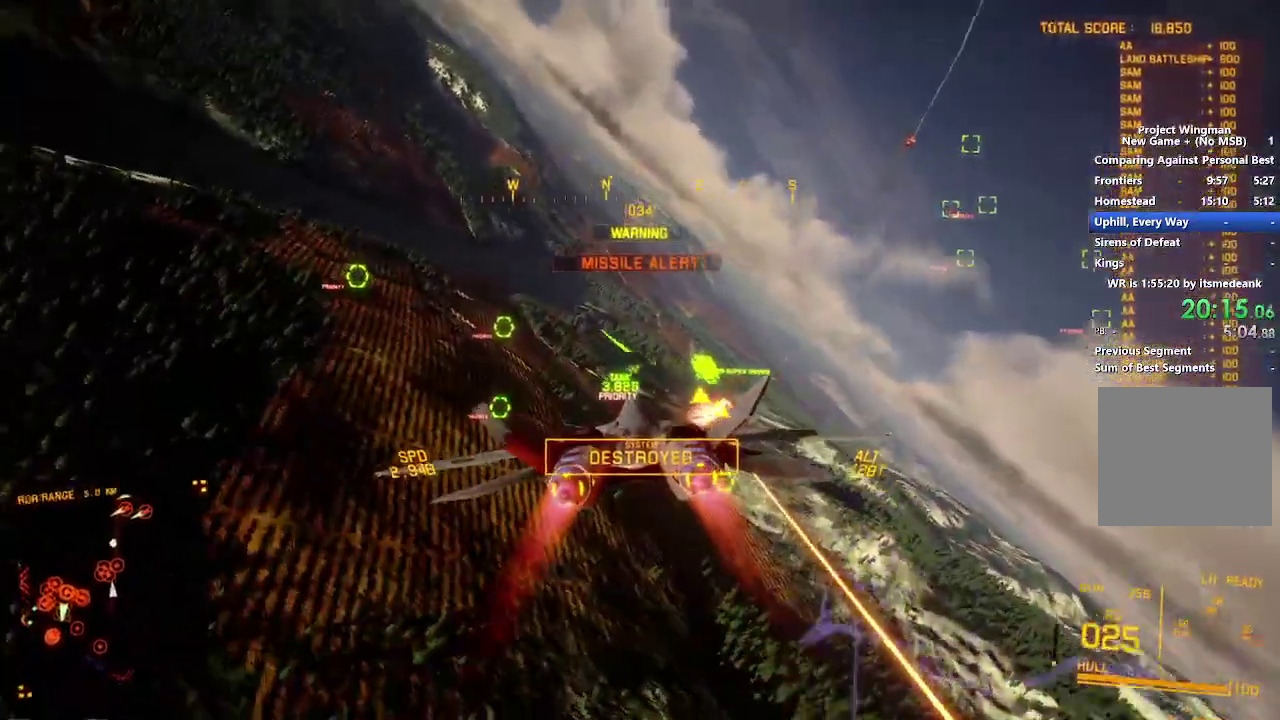
{"buttons": ["L1", "R2"], "left_stick": "down", "right_stick": "center", "events": [[117, "R2", "down"], [133, "DPAD_LEFT", "up"], [217, "Y", "down"], [283, "left_stick", "down"], [300, "Y", "up"], [400, "left_stick", "down-right"], [483, "left_stick", "down"]]}
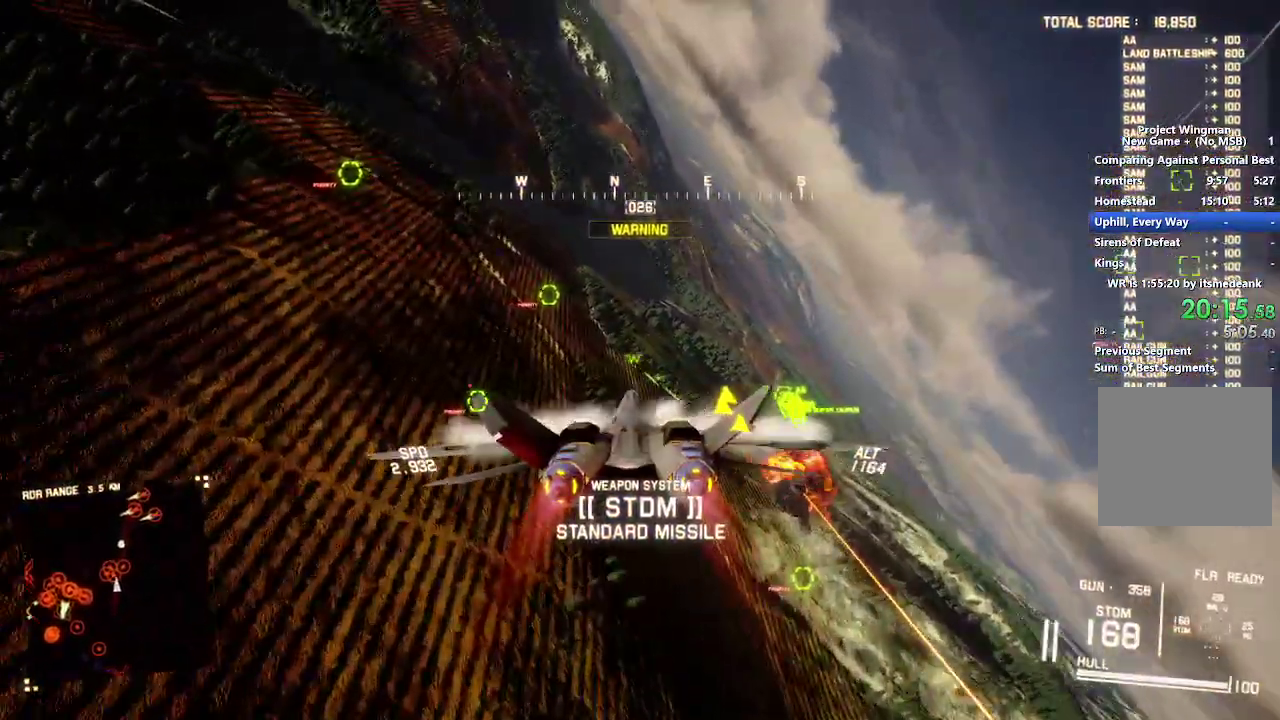
{"buttons": ["Y", "L1"], "left_stick": "center", "right_stick": "center", "events": [[33, "Y", "down"], [33, "left_stick", "center"], [117, "R2", "up"], [133, "Y", "up"], [433, "Y", "down"]]}
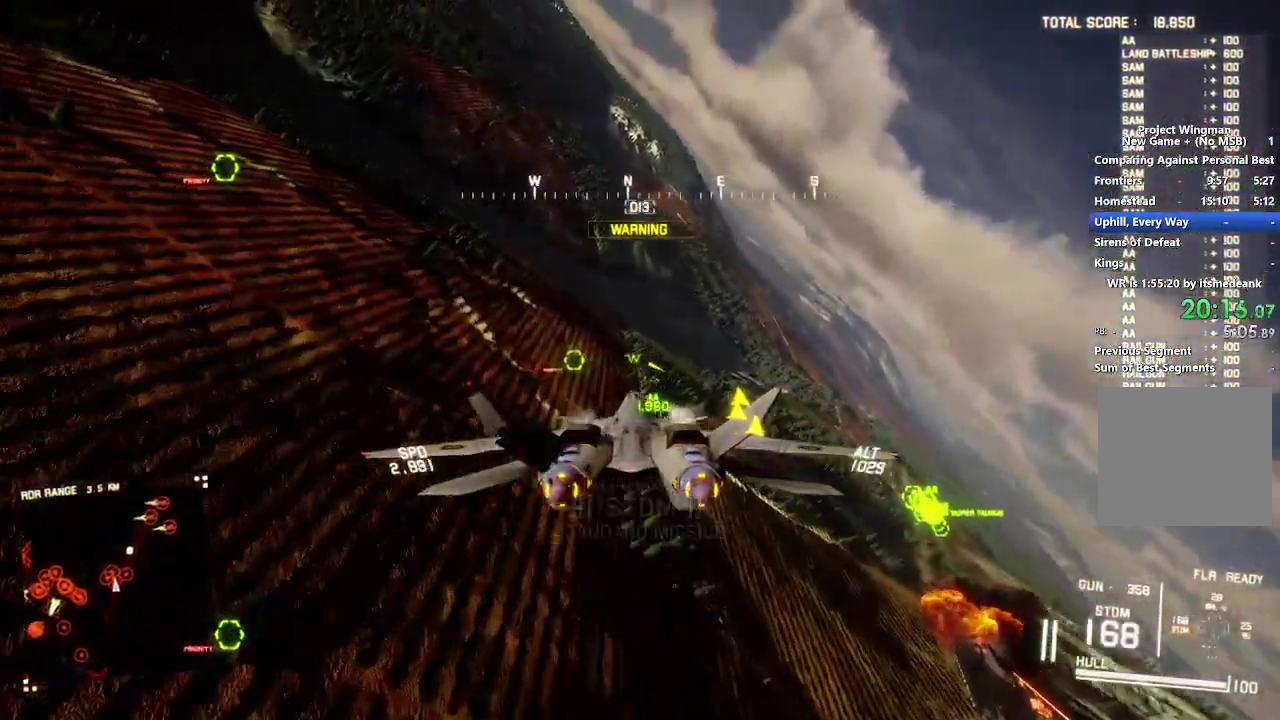
{"buttons": ["R2"], "left_stick": "down", "right_stick": "center", "events": [[17, "Y", "up"], [100, "left_stick", "down"], [183, "L1", "up"], [450, "R2", "down"]]}
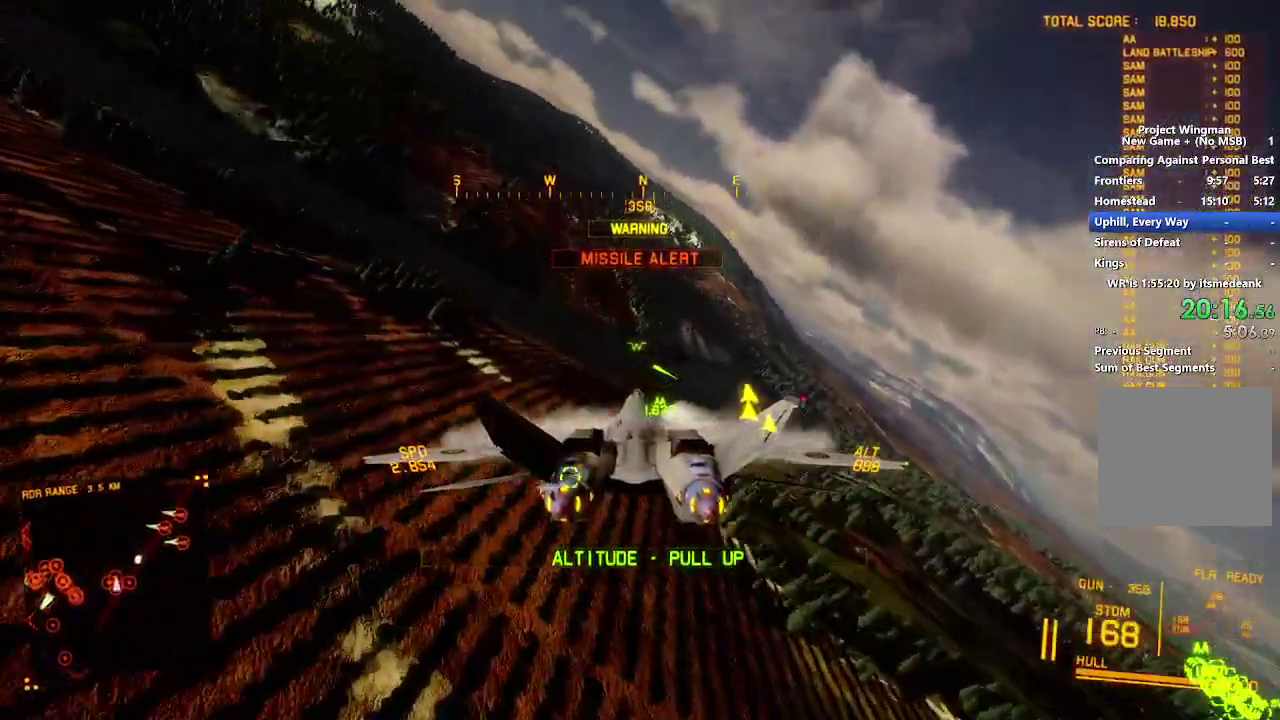
{"buttons": ["R2"], "left_stick": "down-left", "right_stick": "center", "events": [[167, "left_stick", "down-left"], [250, "left_stick", "down"], [483, "left_stick", "down-left"]]}
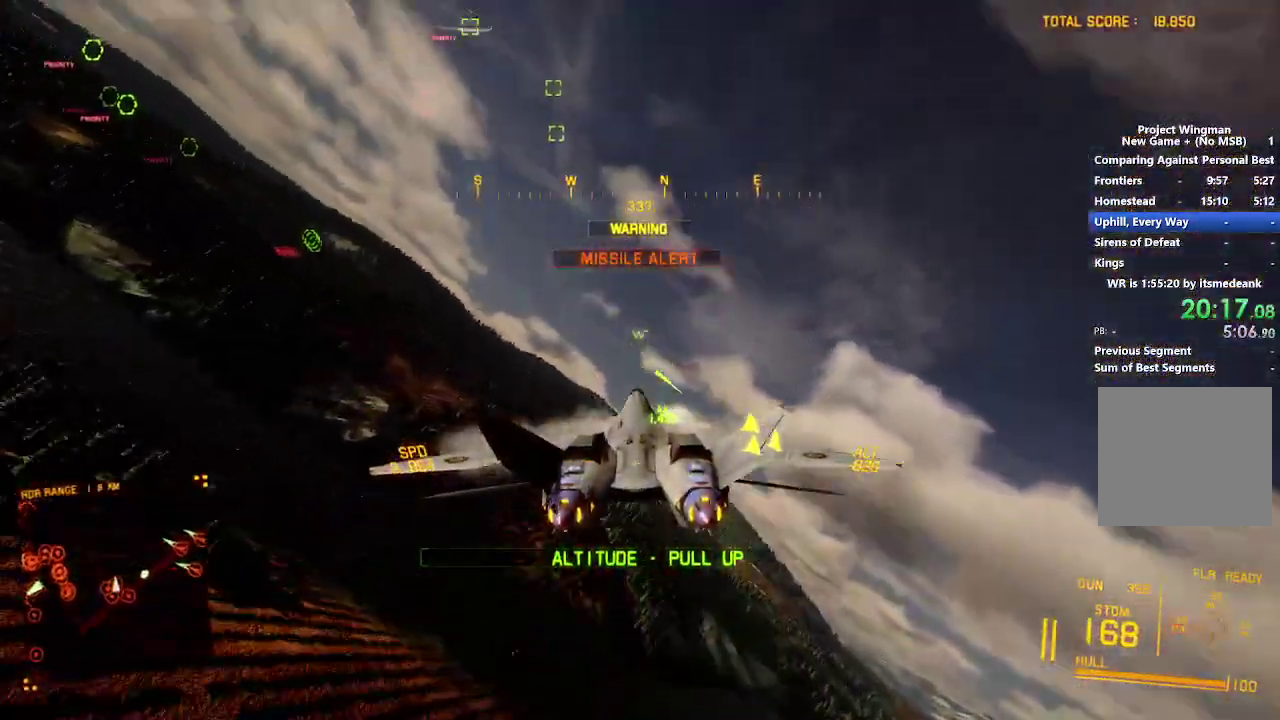
{"buttons": ["L1", "R2"], "left_stick": "right", "right_stick": "center", "events": [[267, "L1", "down"], [350, "left_stick", "down-right"], [433, "left_stick", "right"]]}
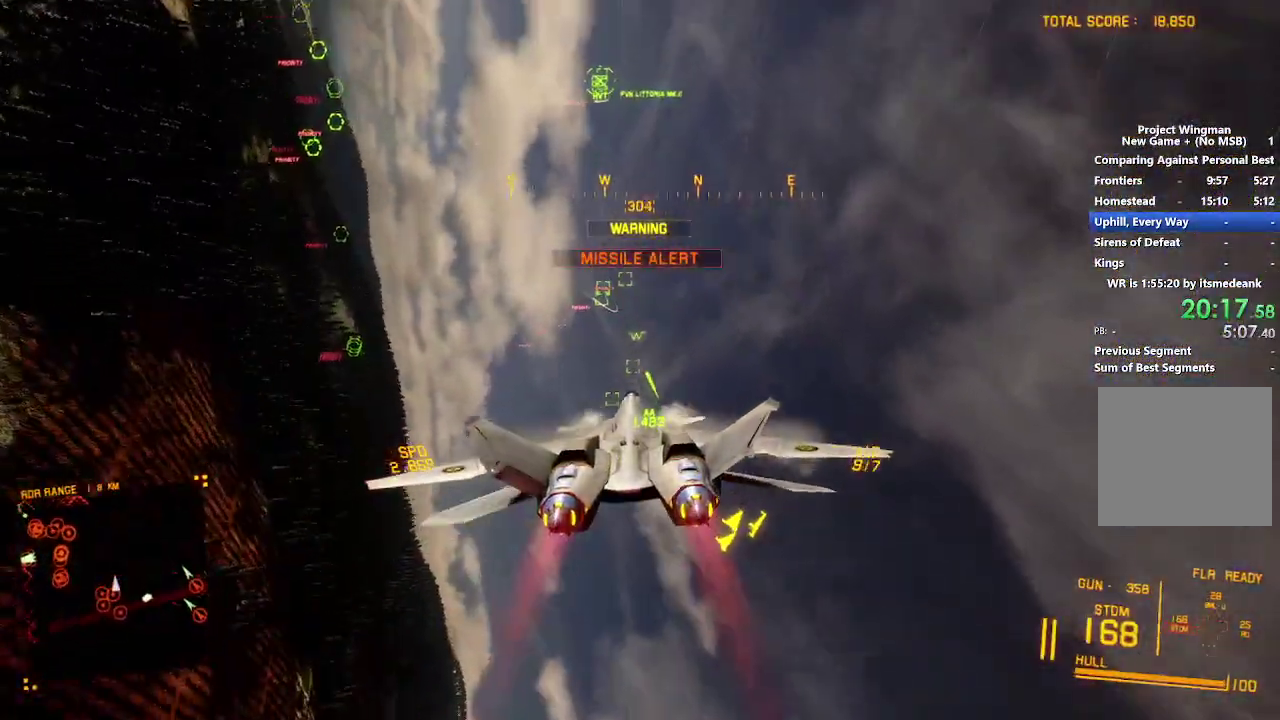
{"buttons": ["L1", "R2"], "left_stick": "center", "right_stick": "center", "events": [[17, "R1", "down"], [100, "left_stick", "up-right"], [200, "R1", "up"], [283, "left_stick", "center"]]}
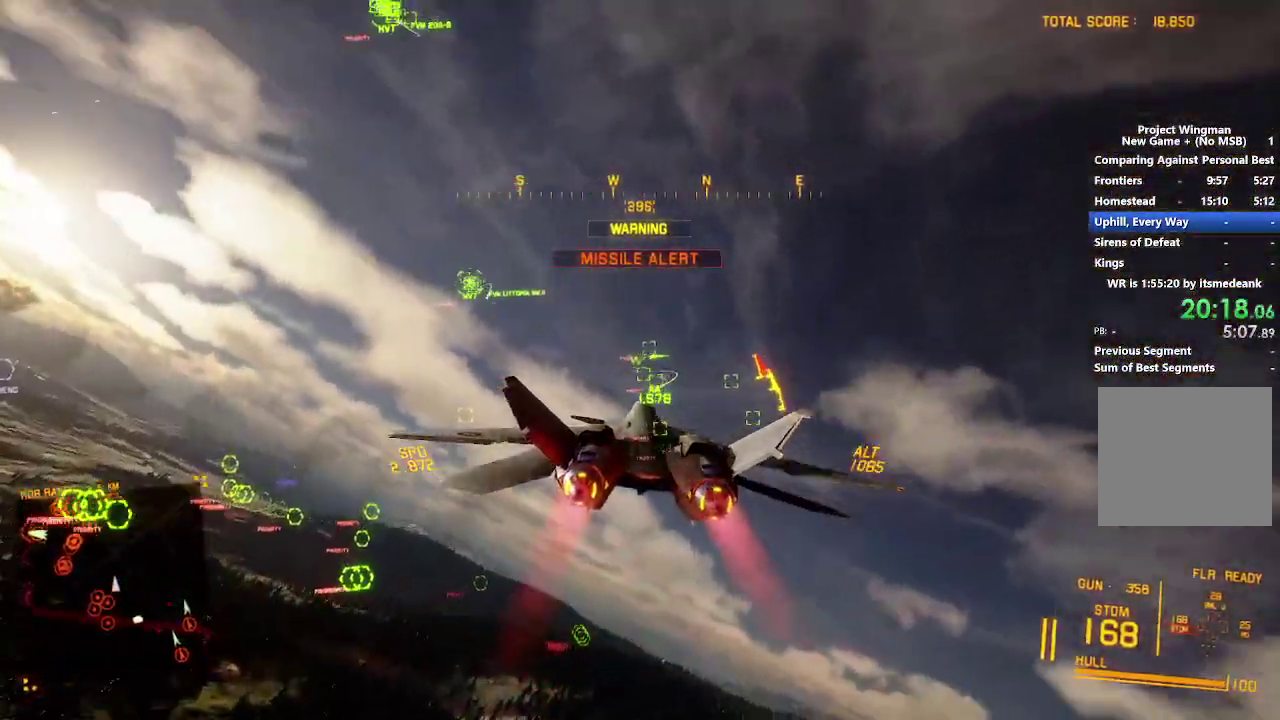
{"buttons": ["L1", "R2"], "left_stick": "down-left", "right_stick": "center", "events": [[383, "left_stick", "down-left"]]}
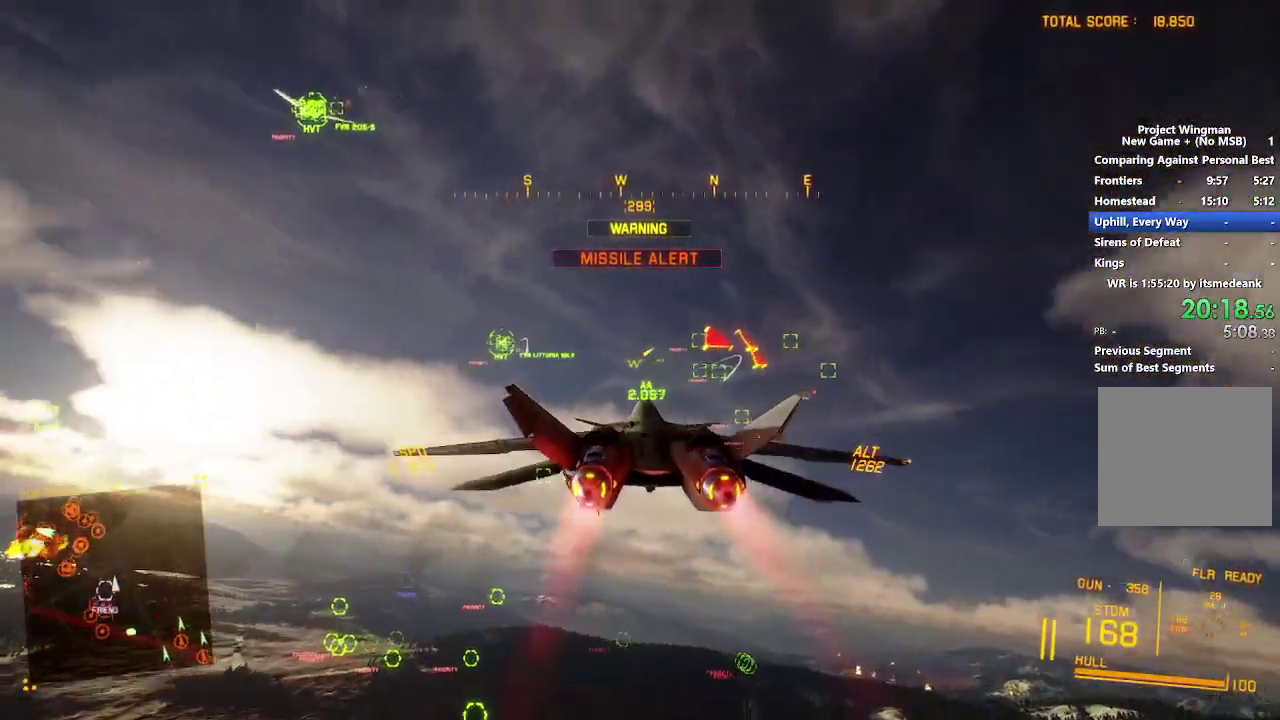
{"buttons": ["L1", "R2"], "left_stick": "down", "right_stick": "center", "events": [[200, "L3", "down"], [300, "L3", "up"], [300, "left_stick", "down-right"], [483, "left_stick", "down"]]}
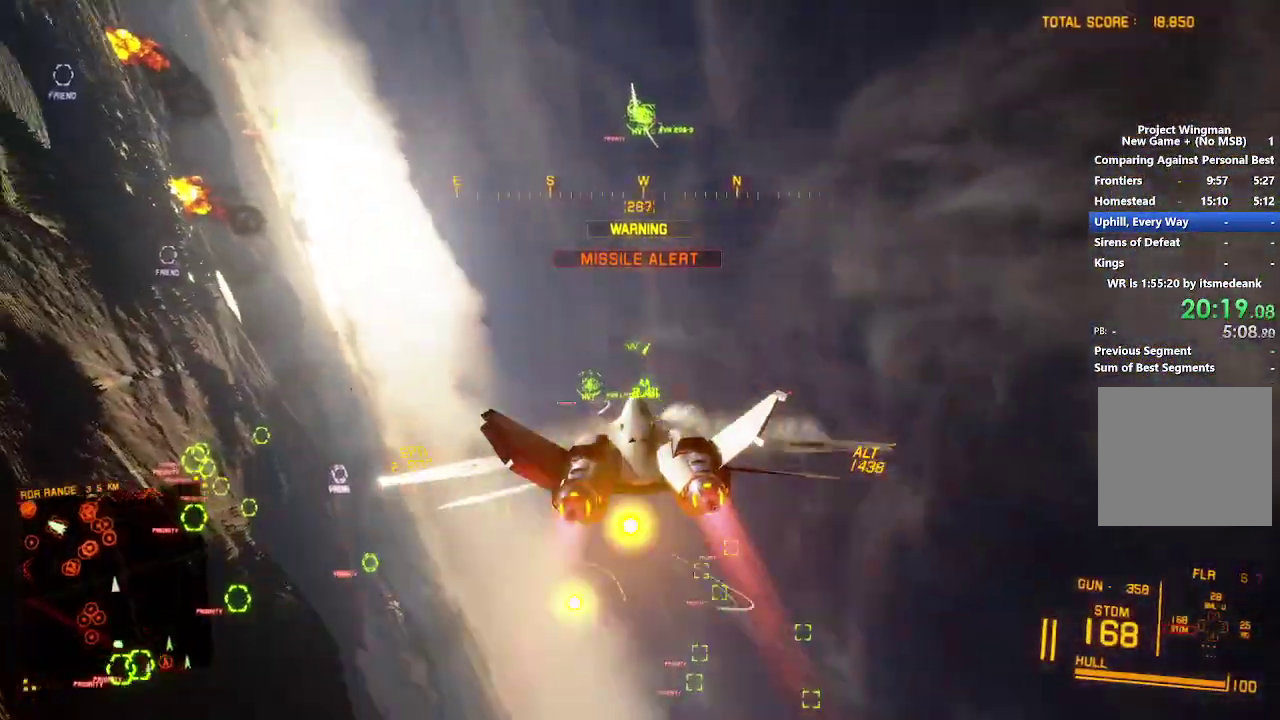
{"buttons": ["R2"], "left_stick": "down-left", "right_stick": "center", "events": [[33, "left_stick", "center"], [200, "left_stick", "right"], [233, "L1", "up"], [400, "left_stick", "down-left"]]}
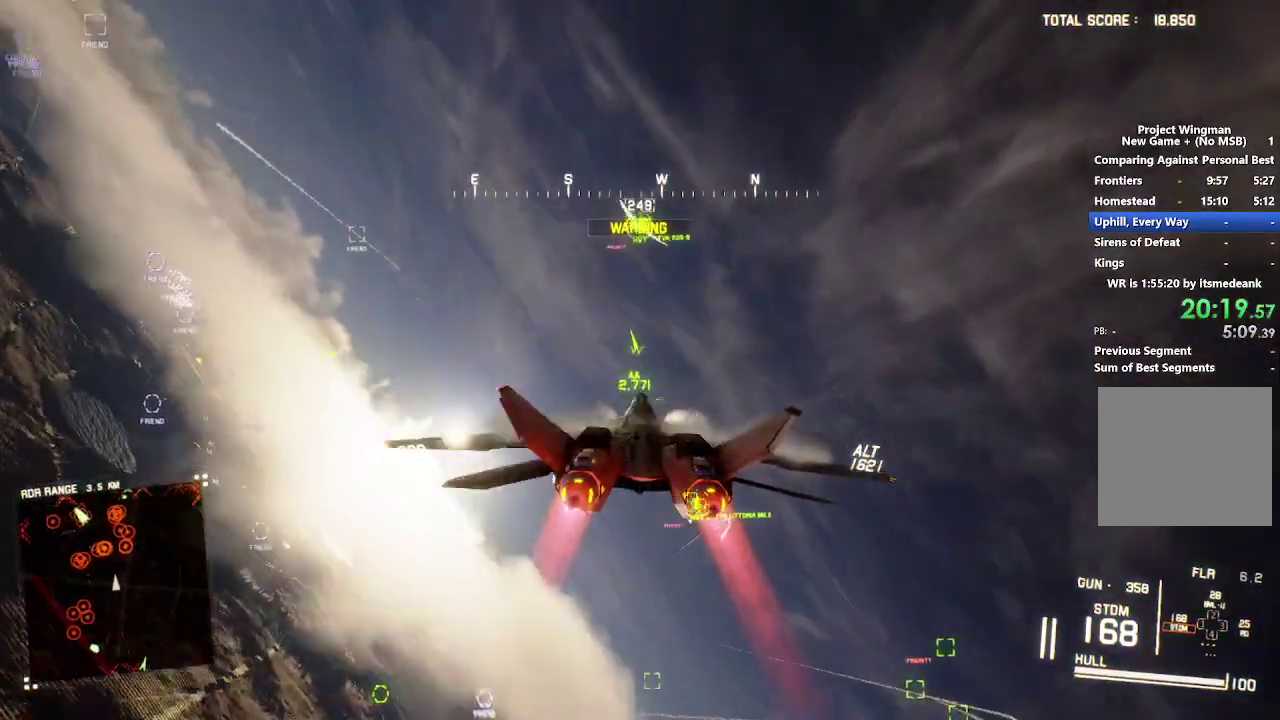
{"buttons": ["R2"], "left_stick": "center", "right_stick": "center", "events": [[33, "L1", "down"], [50, "left_stick", "center"], [167, "L1", "up"], [317, "left_stick", "down-right"], [333, "R1", "down"], [400, "left_stick", "center"], [433, "R1", "up"]]}
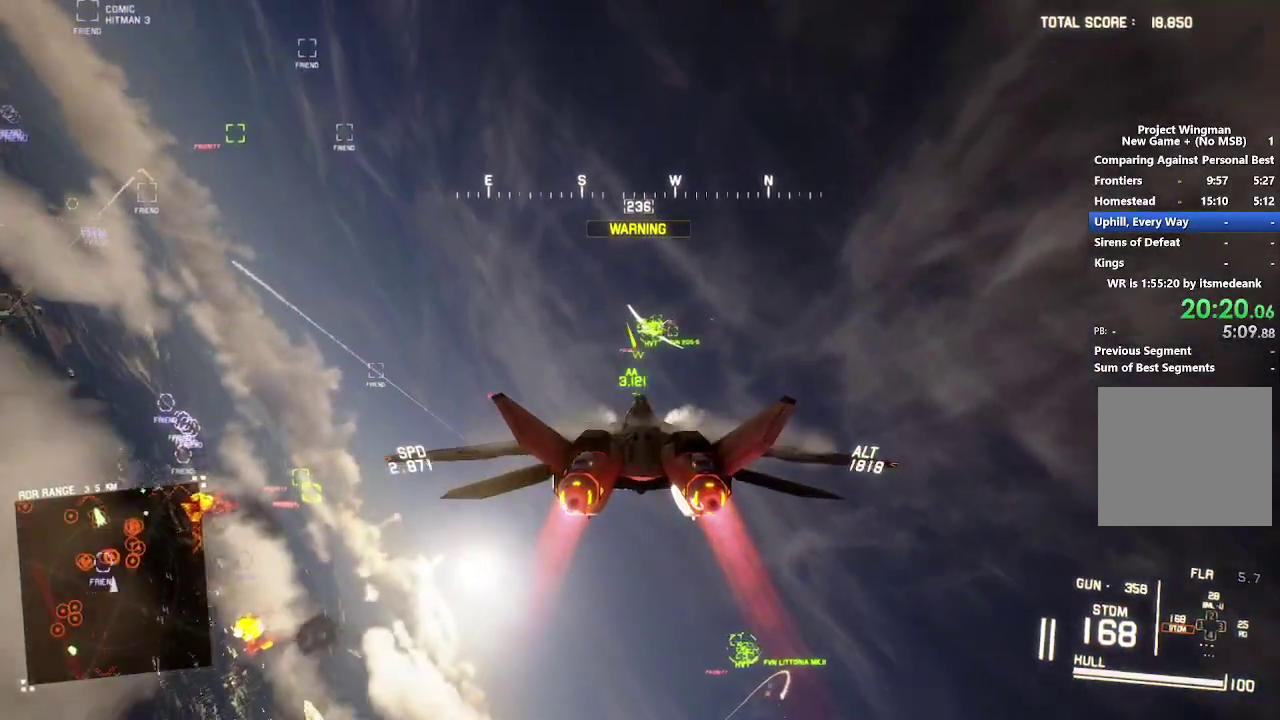
{"buttons": ["L1", "R2"], "left_stick": "center", "right_stick": "center", "events": [[83, "R1", "down"], [167, "left_stick", "right"], [217, "A", "down"], [233, "left_stick", "center"], [283, "R1", "up"], [317, "A", "up"], [383, "A", "down"], [400, "L1", "down"], [467, "A", "up"]]}
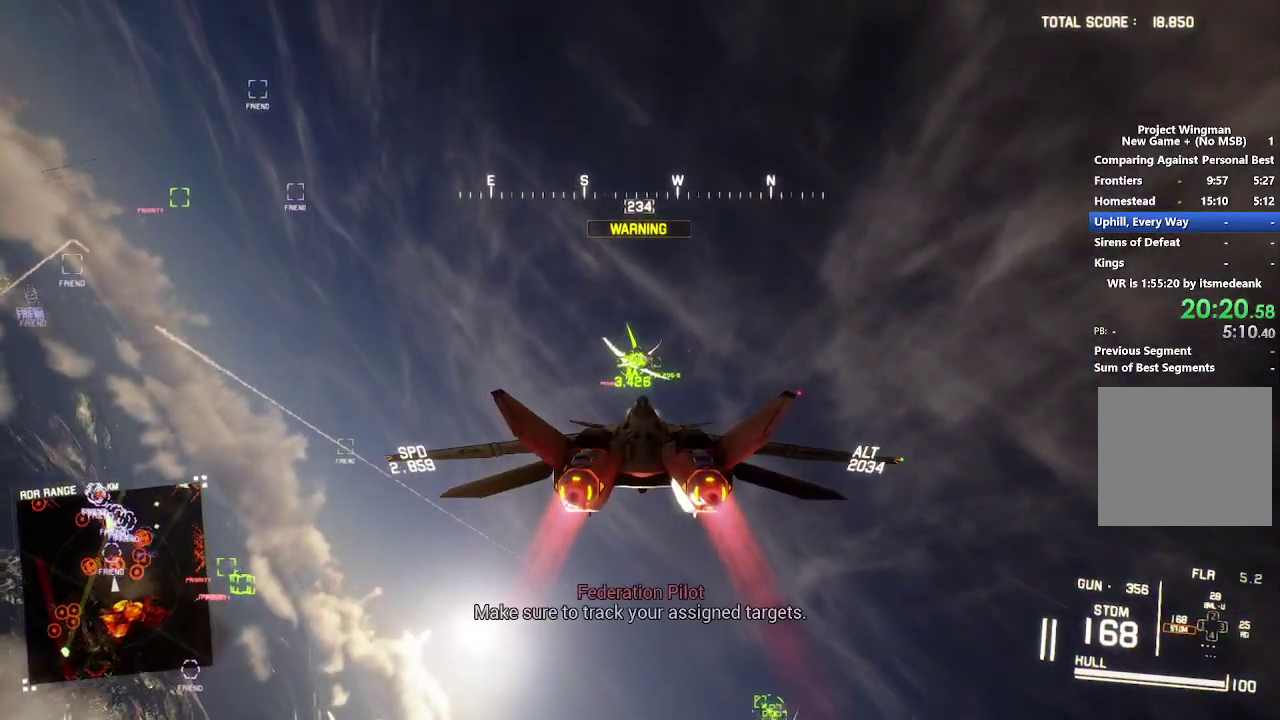
{"buttons": ["A", "R2"], "left_stick": "center", "right_stick": "center", "events": [[33, "A", "down"], [83, "L1", "up"], [100, "A", "up"], [183, "A", "down"], [183, "L1", "down"], [250, "A", "up"], [267, "L1", "up"], [317, "A", "down"], [383, "A", "up"], [417, "left_stick", "up"], [450, "A", "down"], [483, "left_stick", "center"]]}
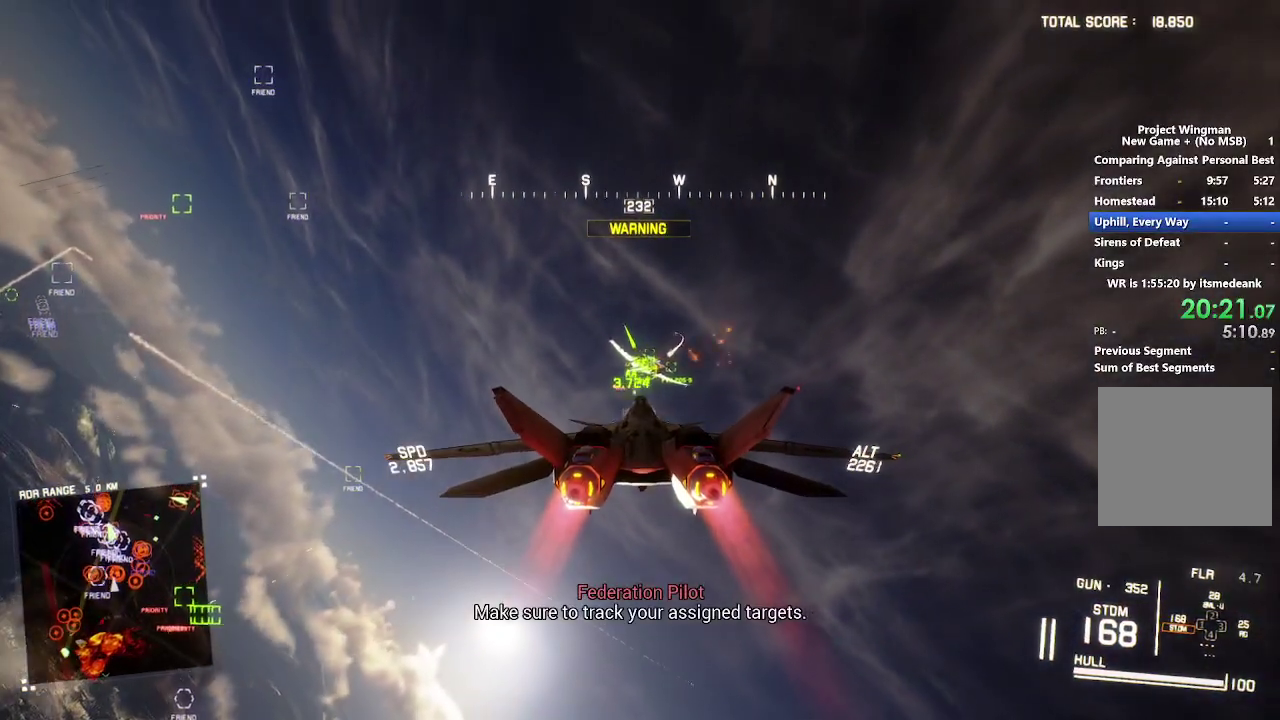
{"buttons": ["A", "R2"], "left_stick": "down", "right_stick": "center", "events": [[17, "A", "up"], [83, "A", "down"], [83, "R1", "down"], [150, "A", "up"], [217, "A", "down"], [300, "A", "up"], [300, "R1", "up"], [350, "A", "down"], [433, "A", "up"], [500, "A", "down"], [500, "left_stick", "down"]]}
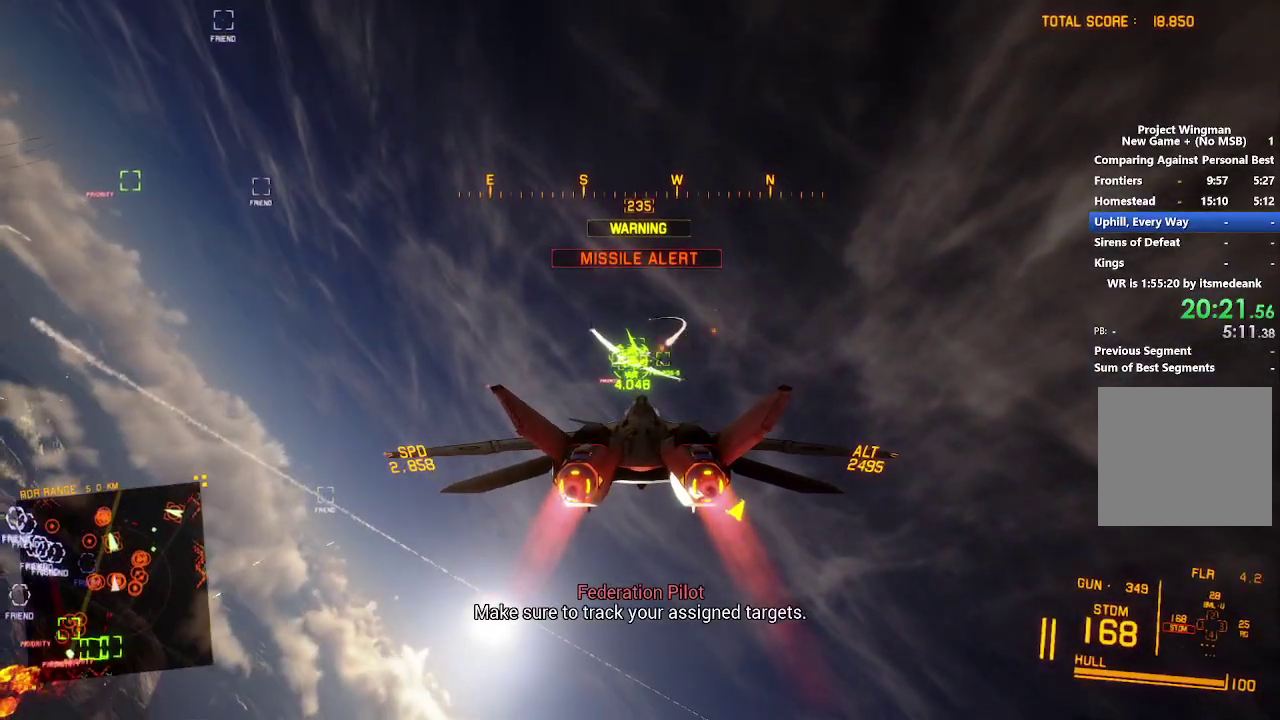
{"buttons": ["R2"], "left_stick": "center", "right_stick": "center", "events": [[67, "A", "up"], [100, "L1", "down"], [100, "left_stick", "center"], [150, "A", "down"], [217, "A", "up"], [267, "L1", "up"], [283, "A", "down"], [367, "A", "up"], [433, "A", "down"], [500, "A", "up"]]}
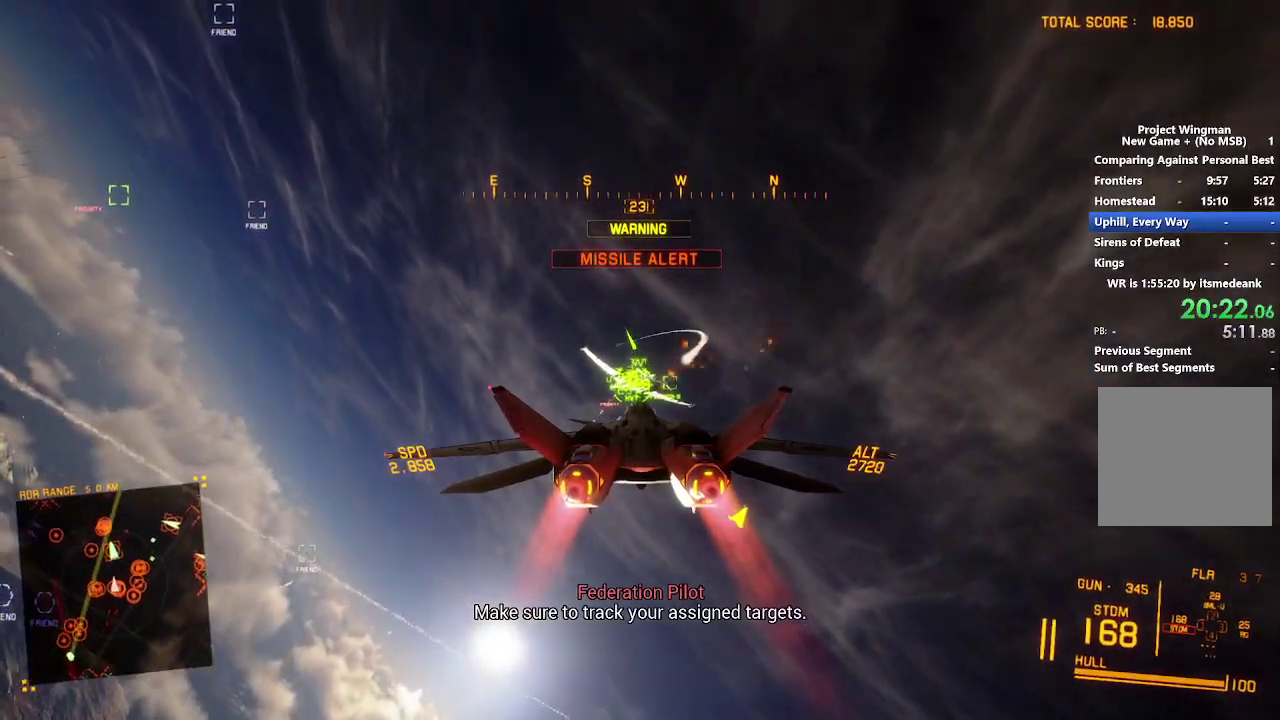
{"buttons": ["R2"], "left_stick": "center", "right_stick": "center", "events": [[33, "left_stick", "up"], [83, "A", "down"], [117, "left_stick", "center"], [150, "A", "up"], [217, "A", "down"], [300, "A", "up"], [300, "left_stick", "up"], [383, "A", "down"], [417, "left_stick", "center"], [450, "A", "up"]]}
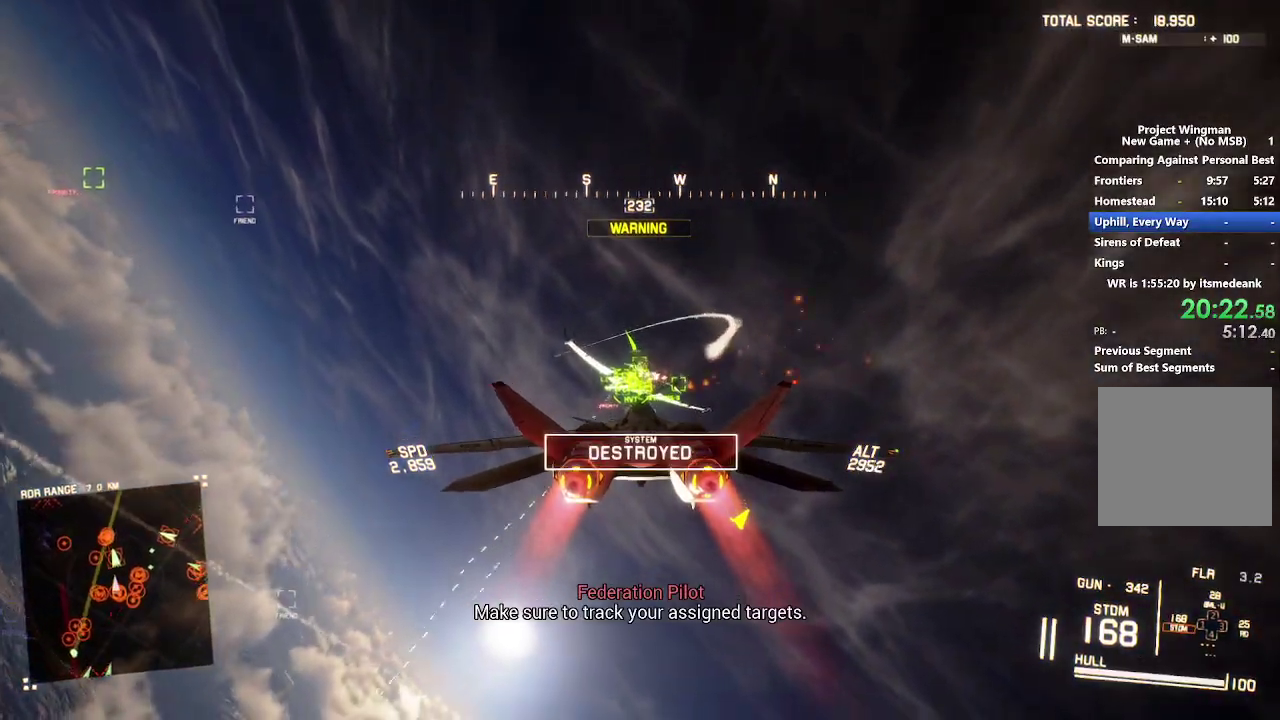
{"buttons": ["A", "L2", "R2"], "left_stick": "down-left", "right_stick": "center", "events": [[33, "A", "down"], [100, "left_stick", "up"], [117, "A", "up"], [167, "left_stick", "up-left"], [183, "A", "down"], [183, "L1", "down"], [250, "A", "up"], [333, "A", "down"], [333, "left_stick", "down-left"], [367, "L1", "up"], [383, "L2", "down"], [417, "A", "up"], [467, "A", "down"]]}